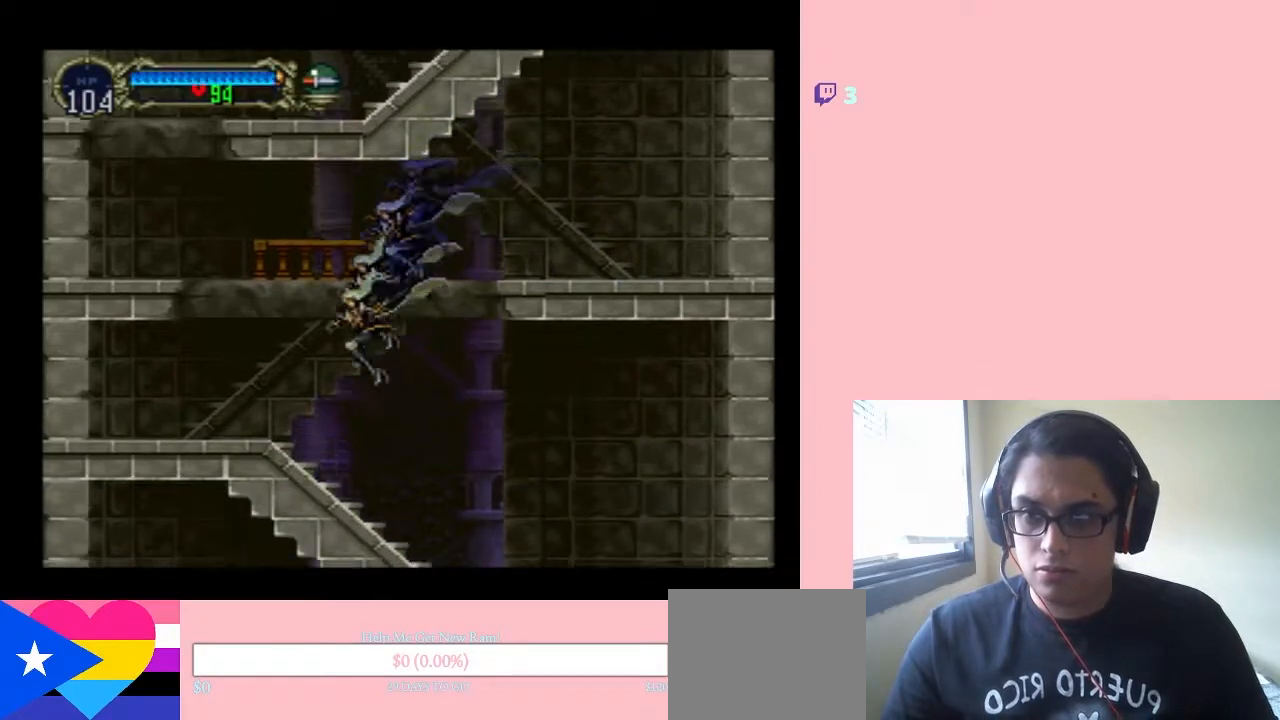
Gameplay with a controller (Nintendo layout); each line is a JSON object with the inputs held at the frame after it. "events" lists button and stick changes between this image and that frame as [ms after this image, input, new state], when the widget could be followed in between. Not read: L2 L3 R2 R3.
{"buttons": ["B", "DPAD_LEFT"], "left_stick": "center", "right_stick": "center", "events": [[167, "B", "down"], [383, "B", "up"], [433, "B", "down"]]}
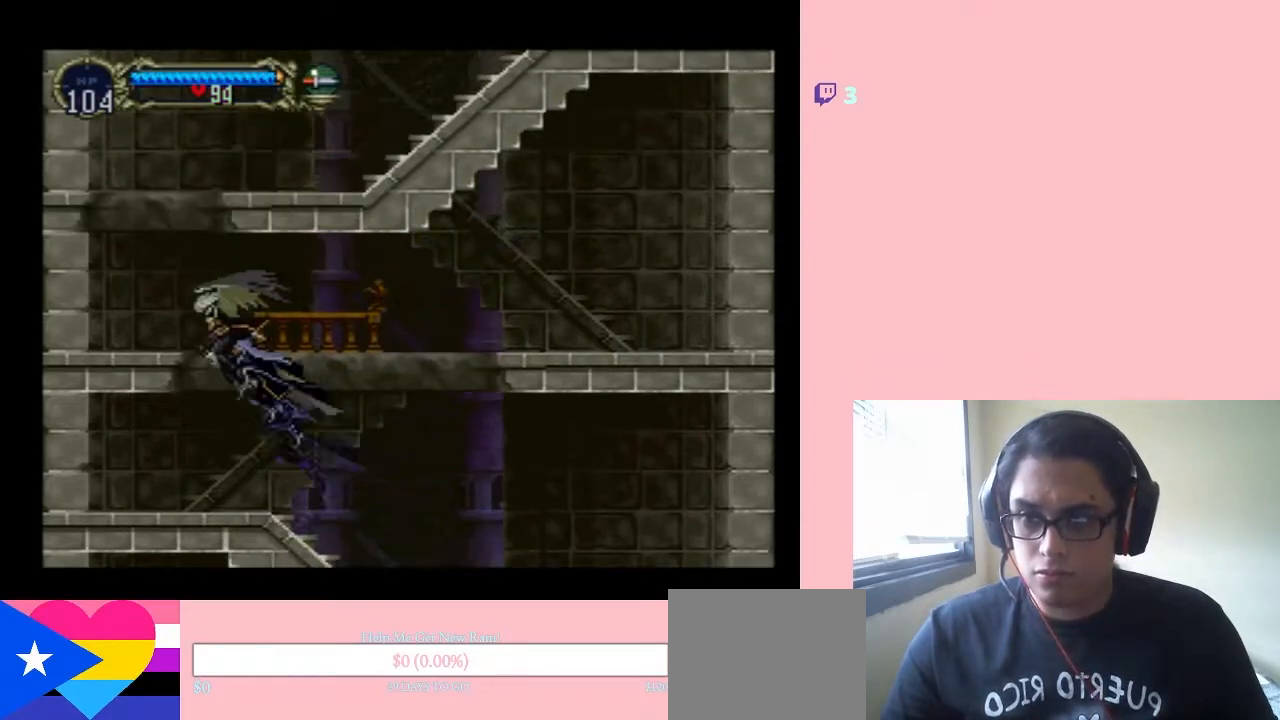
{"buttons": [], "left_stick": "center", "right_stick": "center", "events": [[233, "B", "up"], [450, "DPAD_LEFT", "up"]]}
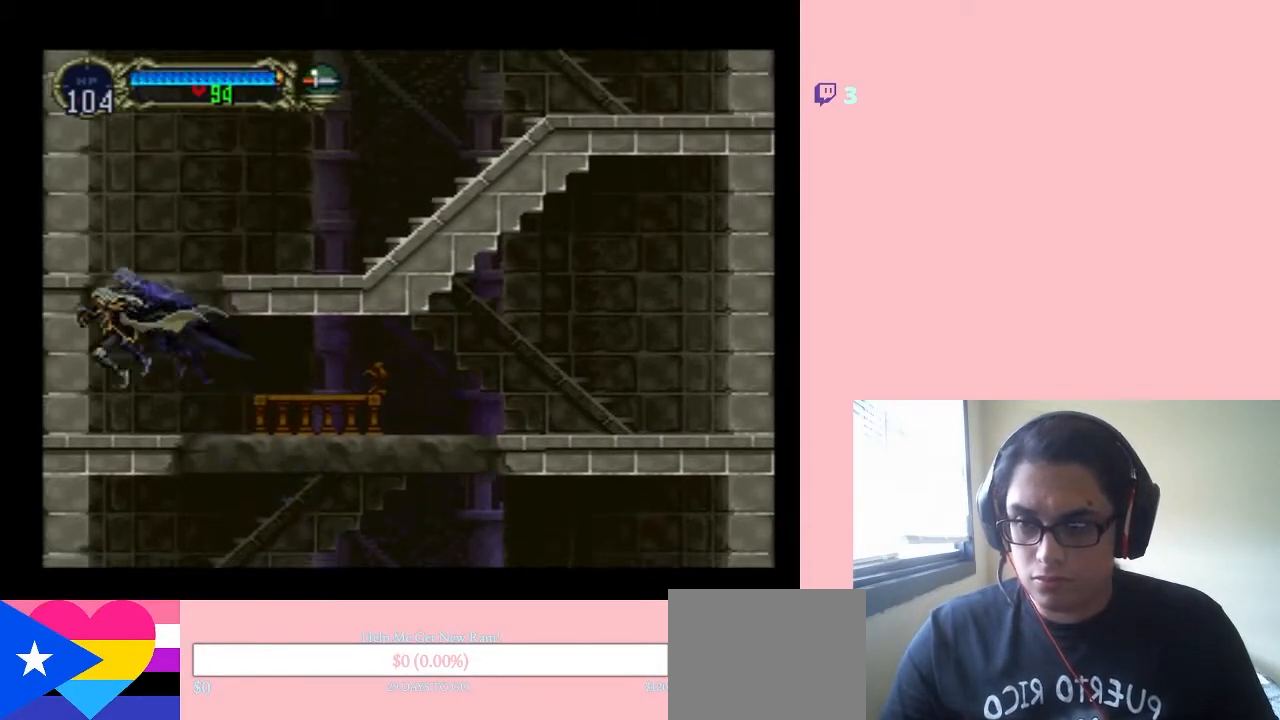
{"buttons": ["B", "DPAD_RIGHT"], "left_stick": "center", "right_stick": "center", "events": [[133, "DPAD_RIGHT", "down"], [167, "B", "down"], [383, "B", "up"], [433, "B", "down"]]}
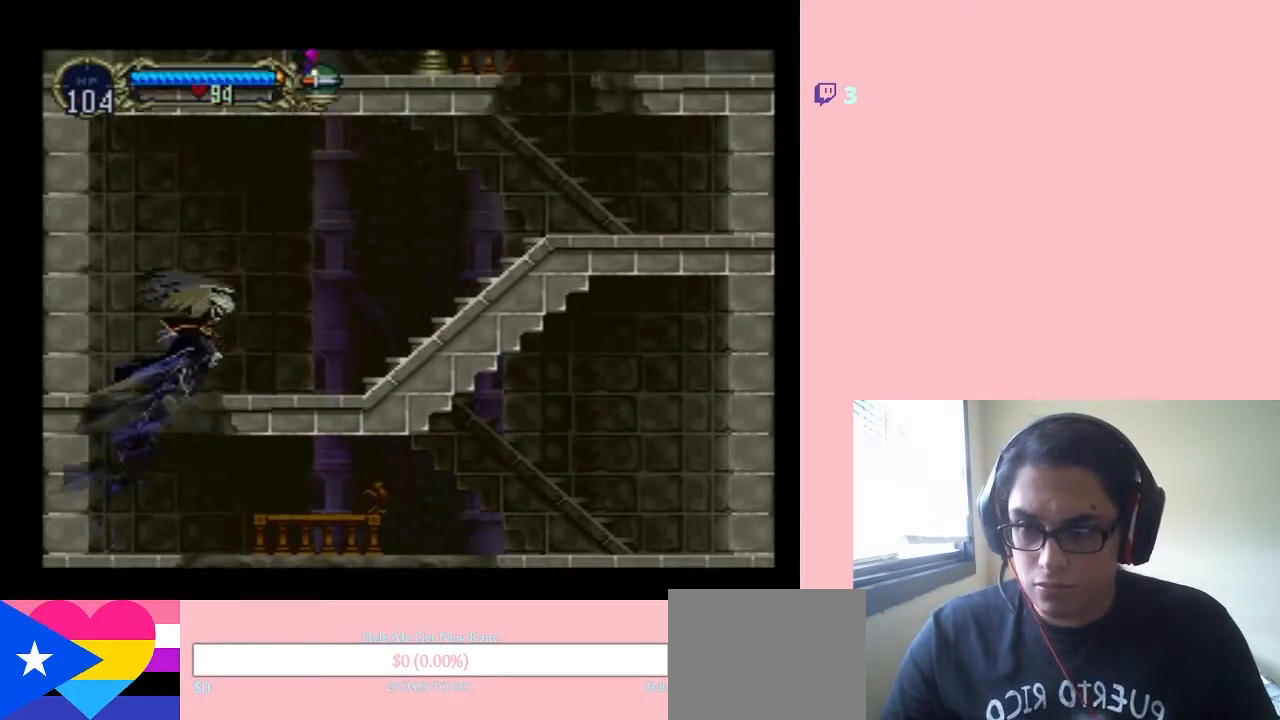
{"buttons": ["B", "DPAD_RIGHT"], "left_stick": "center", "right_stick": "center", "events": []}
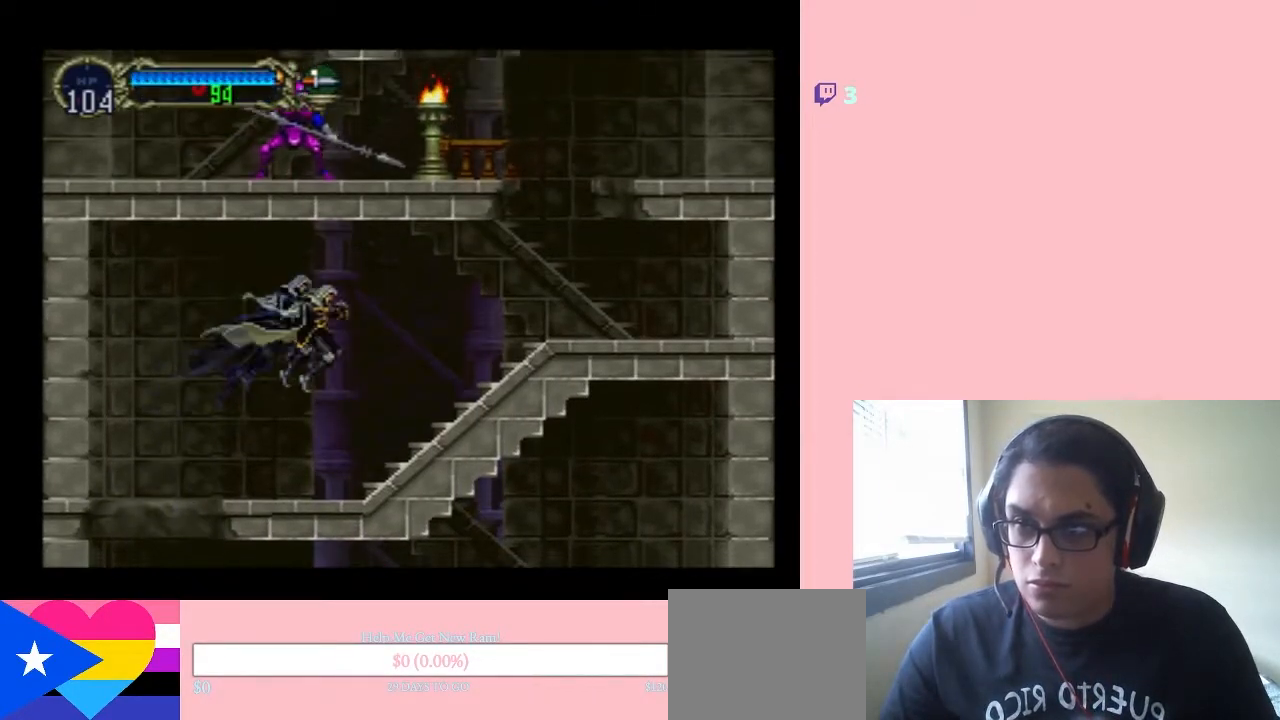
{"buttons": ["B", "DPAD_RIGHT"], "left_stick": "center", "right_stick": "center", "events": [[67, "B", "up"], [283, "B", "down"]]}
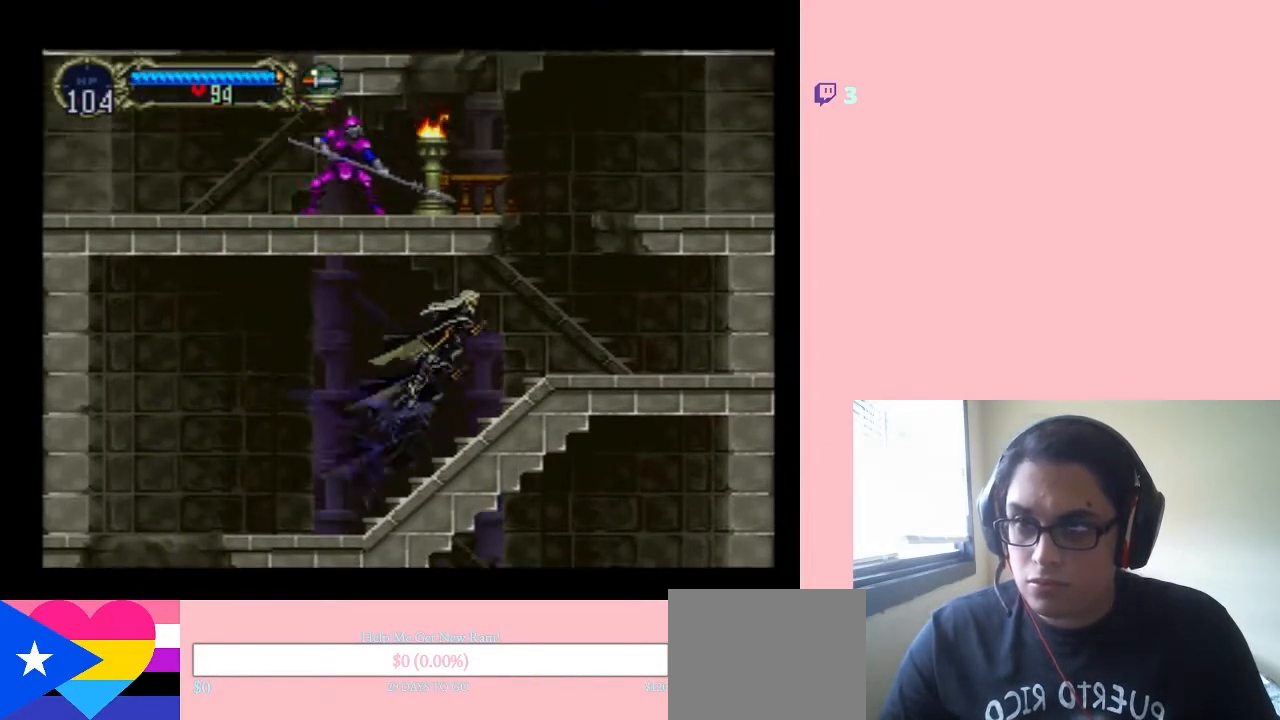
{"buttons": ["B", "DPAD_RIGHT"], "left_stick": "center", "right_stick": "center", "events": [[233, "B", "up"], [450, "B", "down"]]}
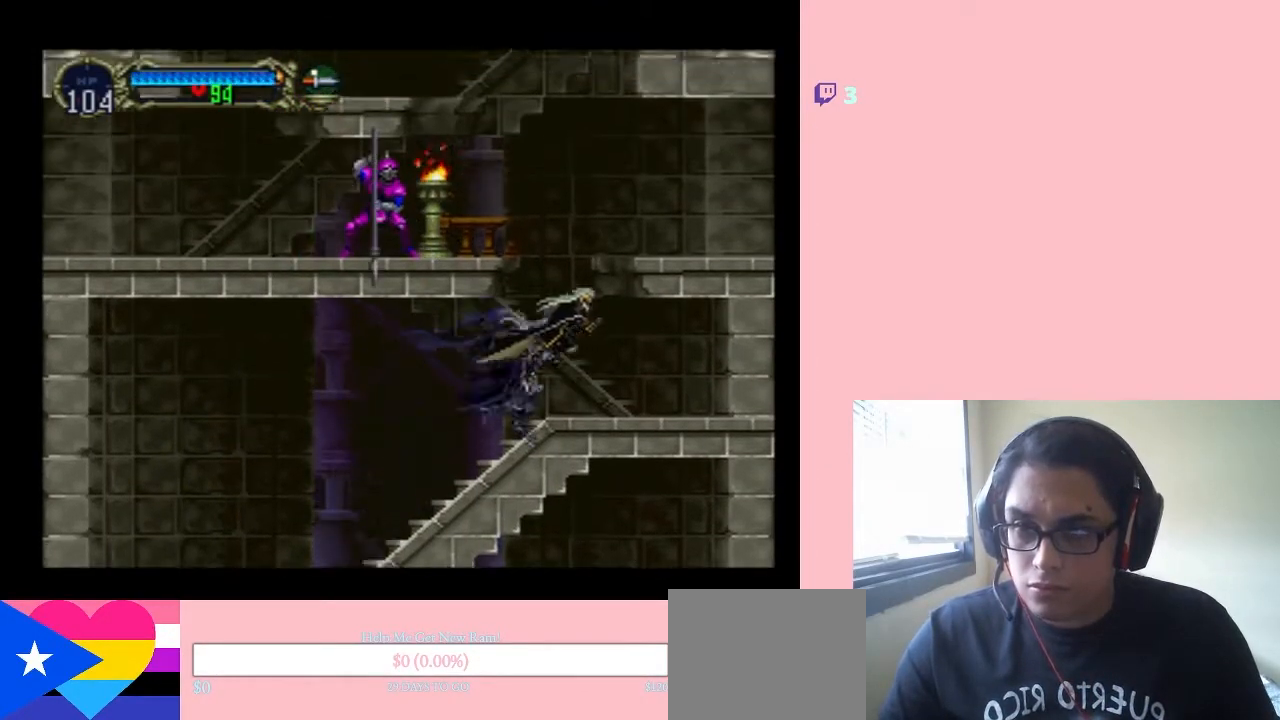
{"buttons": ["B", "DPAD_RIGHT"], "left_stick": "center", "right_stick": "center", "events": []}
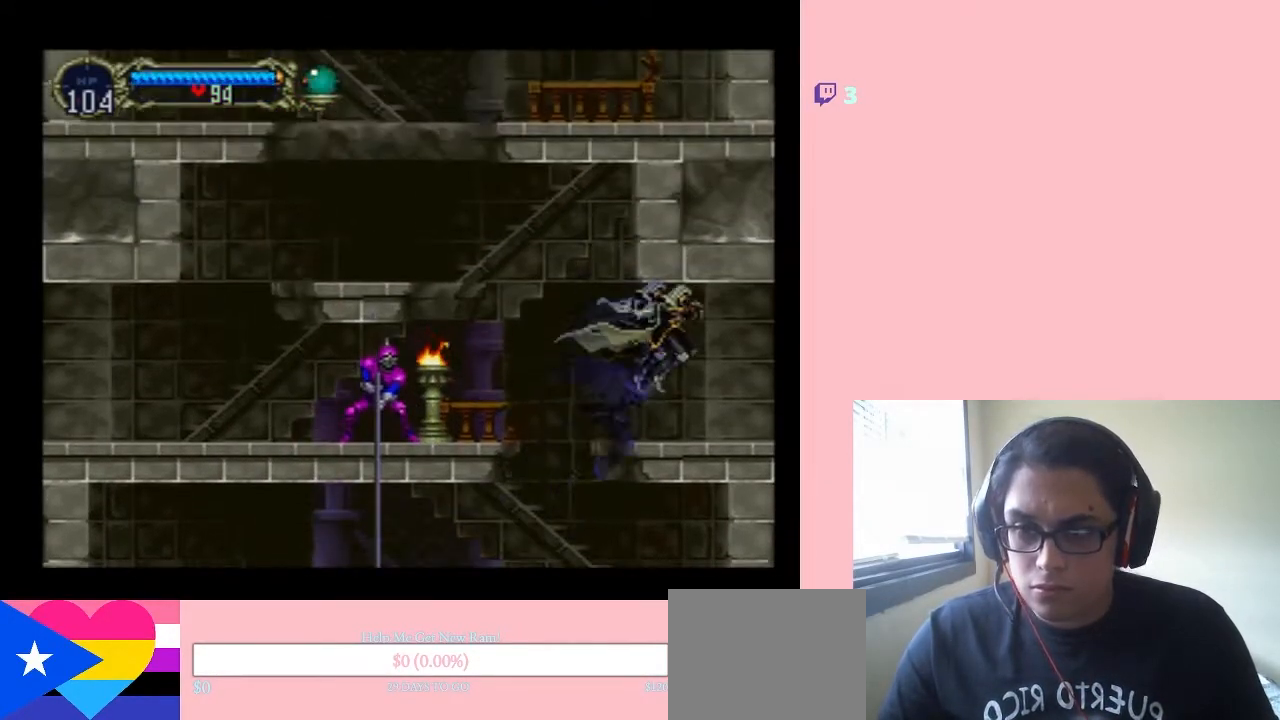
{"buttons": ["X", "DPAD_UP"], "left_stick": "center", "right_stick": "center", "events": [[167, "DPAD_RIGHT", "up"], [200, "DPAD_LEFT", "down"], [300, "B", "up"], [350, "DPAD_LEFT", "up"], [350, "DPAD_UP", "down"], [450, "X", "down"]]}
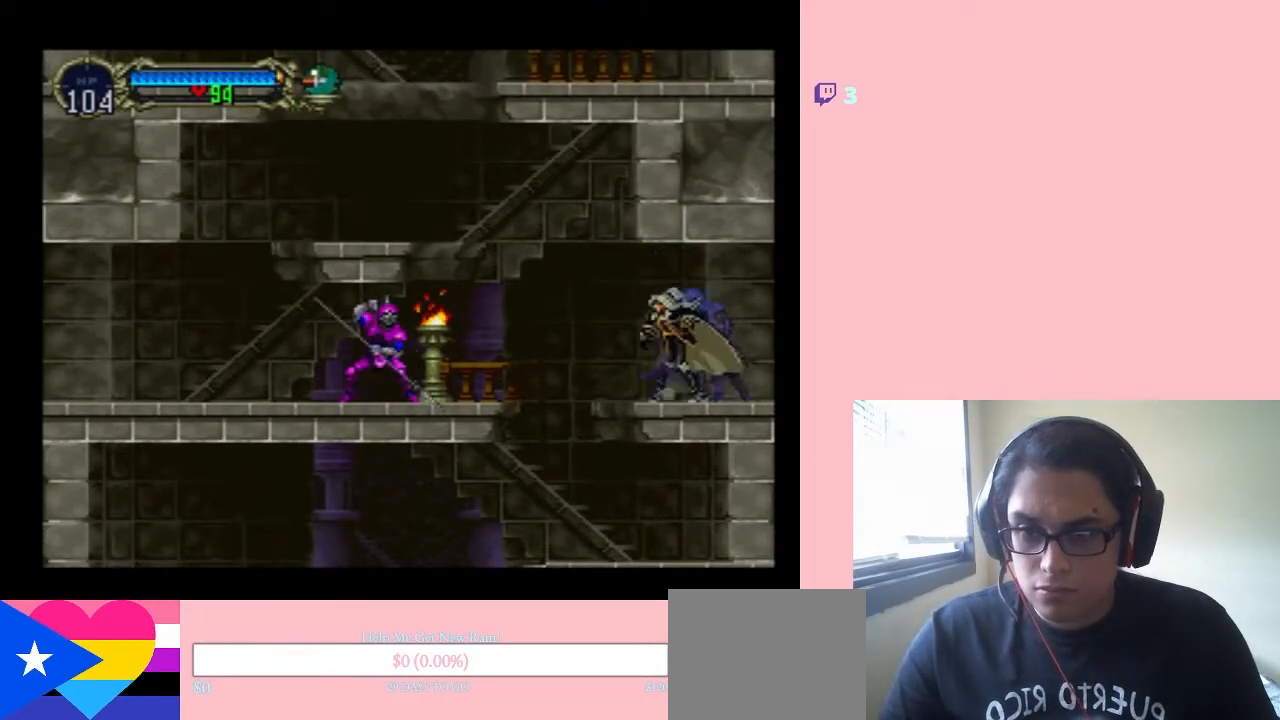
{"buttons": ["DPAD_UP"], "left_stick": "center", "right_stick": "center", "events": [[67, "X", "up"], [133, "X", "down"], [217, "X", "up"], [283, "X", "down"], [367, "X", "up"]]}
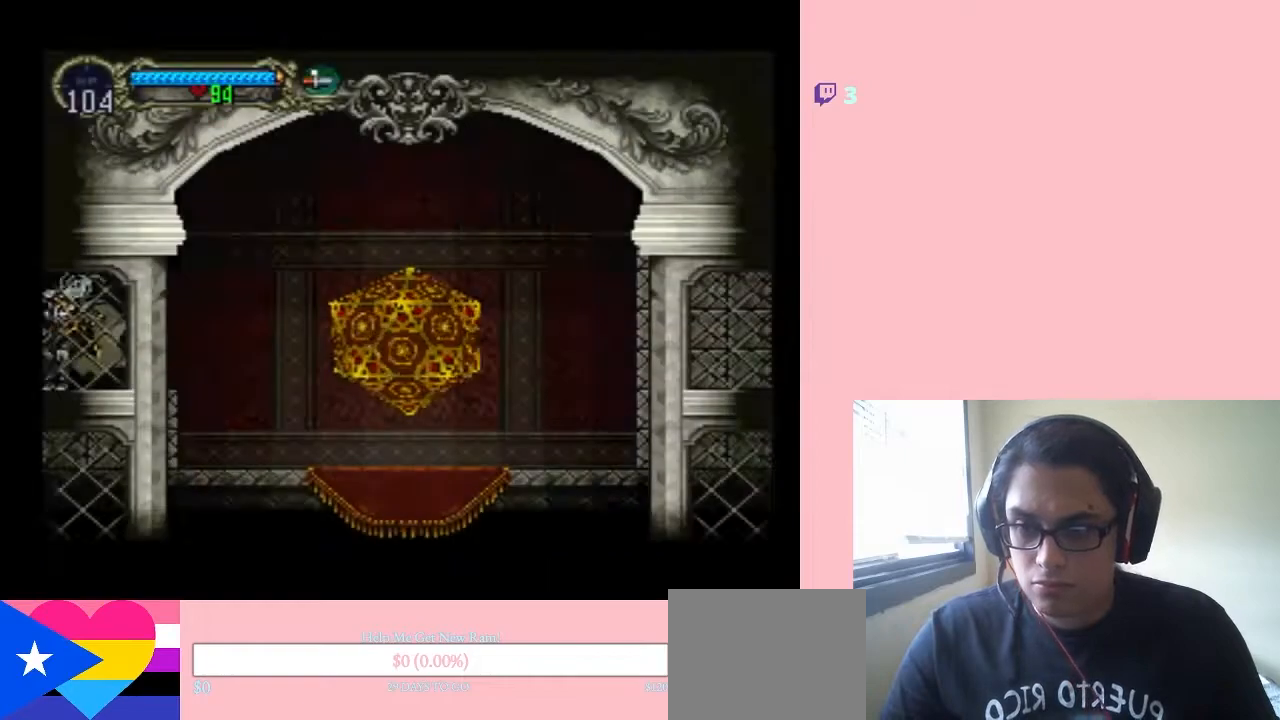
{"buttons": ["DPAD_RIGHT"], "left_stick": "center", "right_stick": "center", "events": [[133, "DPAD_UP", "up"], [283, "DPAD_RIGHT", "down"]]}
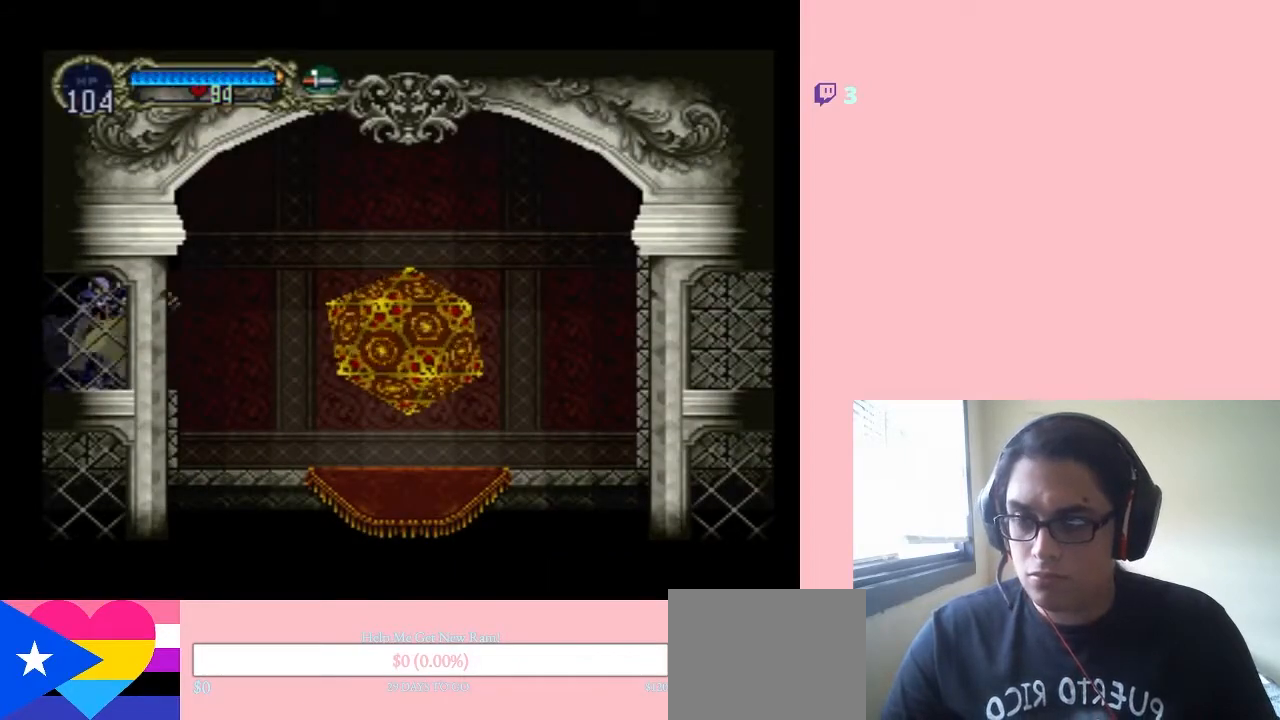
{"buttons": ["DPAD_RIGHT"], "left_stick": "center", "right_stick": "center", "events": []}
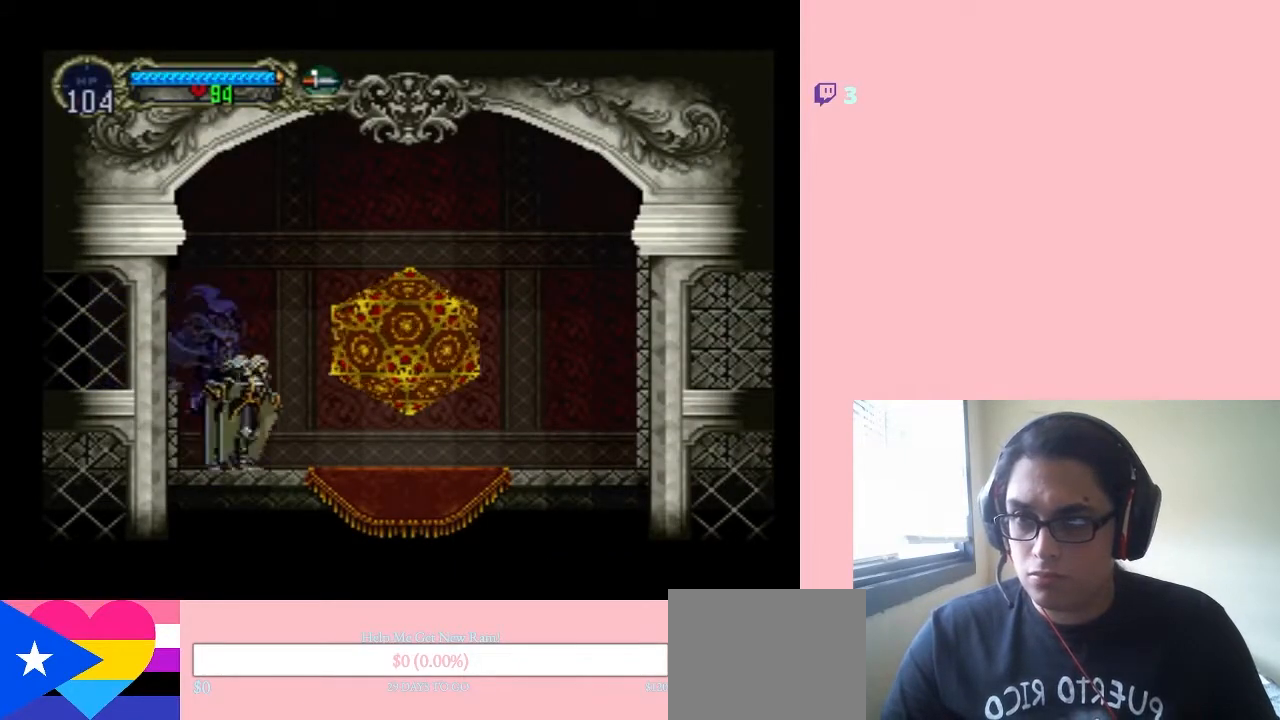
{"buttons": [], "left_stick": "center", "right_stick": "center", "events": [[283, "DPAD_RIGHT", "up"], [283, "DPAD_UP", "down"], [500, "DPAD_UP", "up"]]}
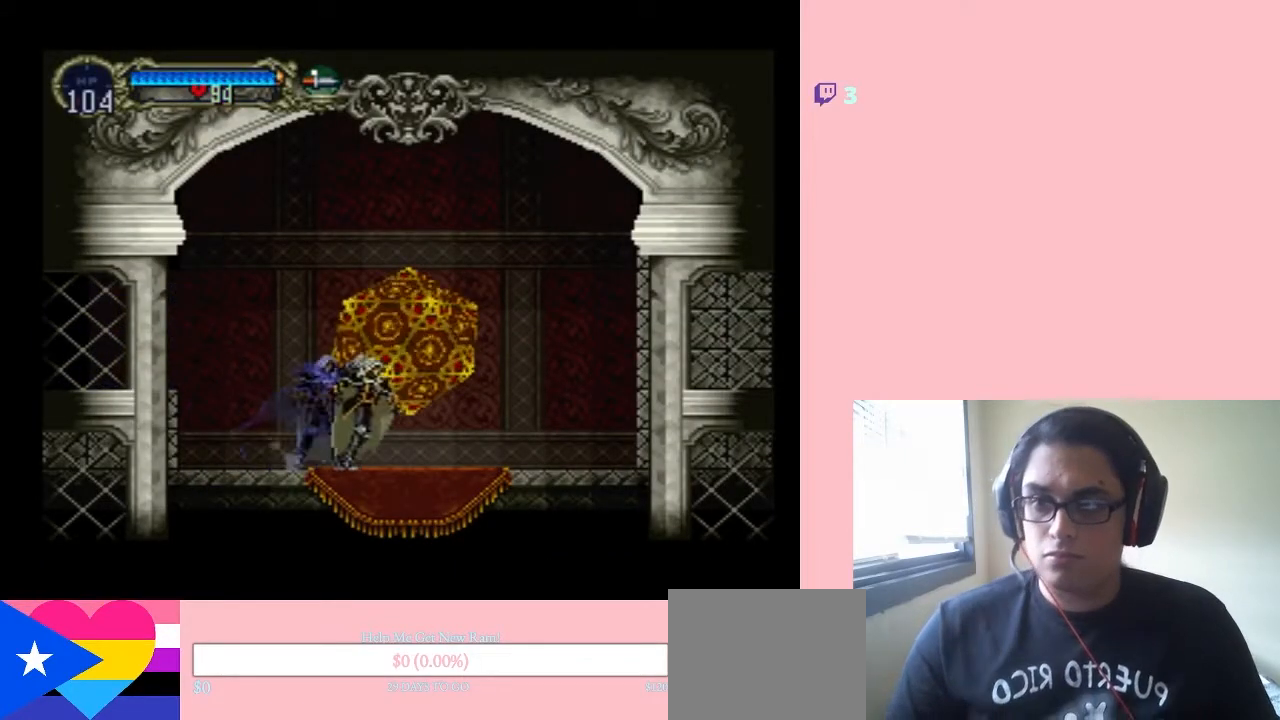
{"buttons": [], "left_stick": "center", "right_stick": "center", "events": []}
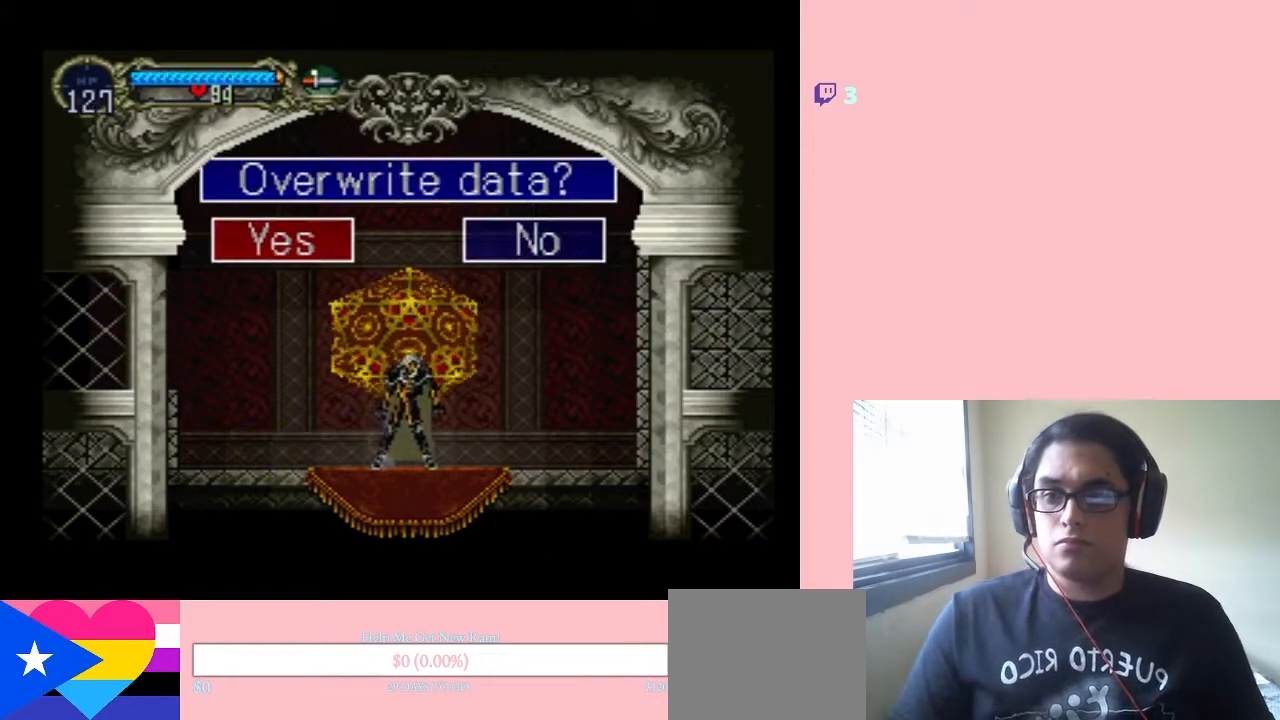
{"buttons": [], "left_stick": "center", "right_stick": "center", "events": []}
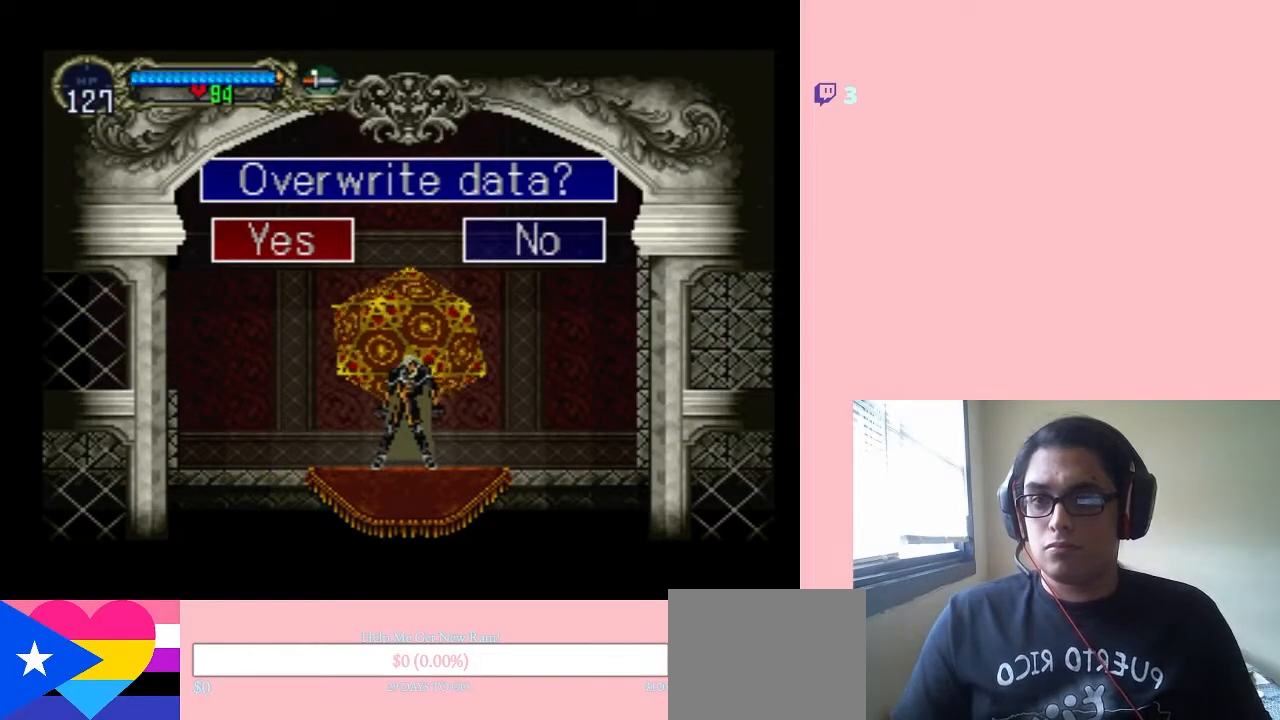
{"buttons": ["DPAD_LEFT"], "left_stick": "center", "right_stick": "center", "events": [[67, "DPAD_RIGHT", "down"], [183, "DPAD_RIGHT", "up"], [283, "B", "down"], [383, "B", "up"], [483, "DPAD_LEFT", "down"]]}
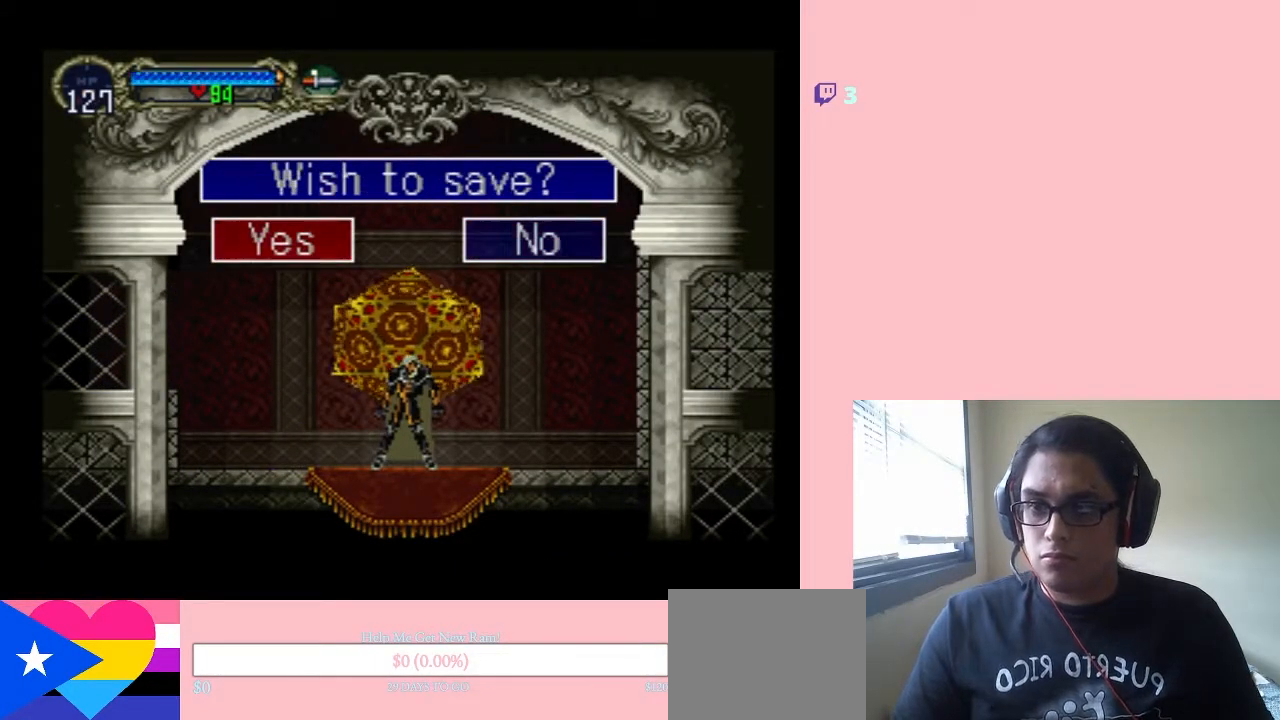
{"buttons": [], "left_stick": "center", "right_stick": "center", "events": [[250, "DPAD_LEFT", "up"]]}
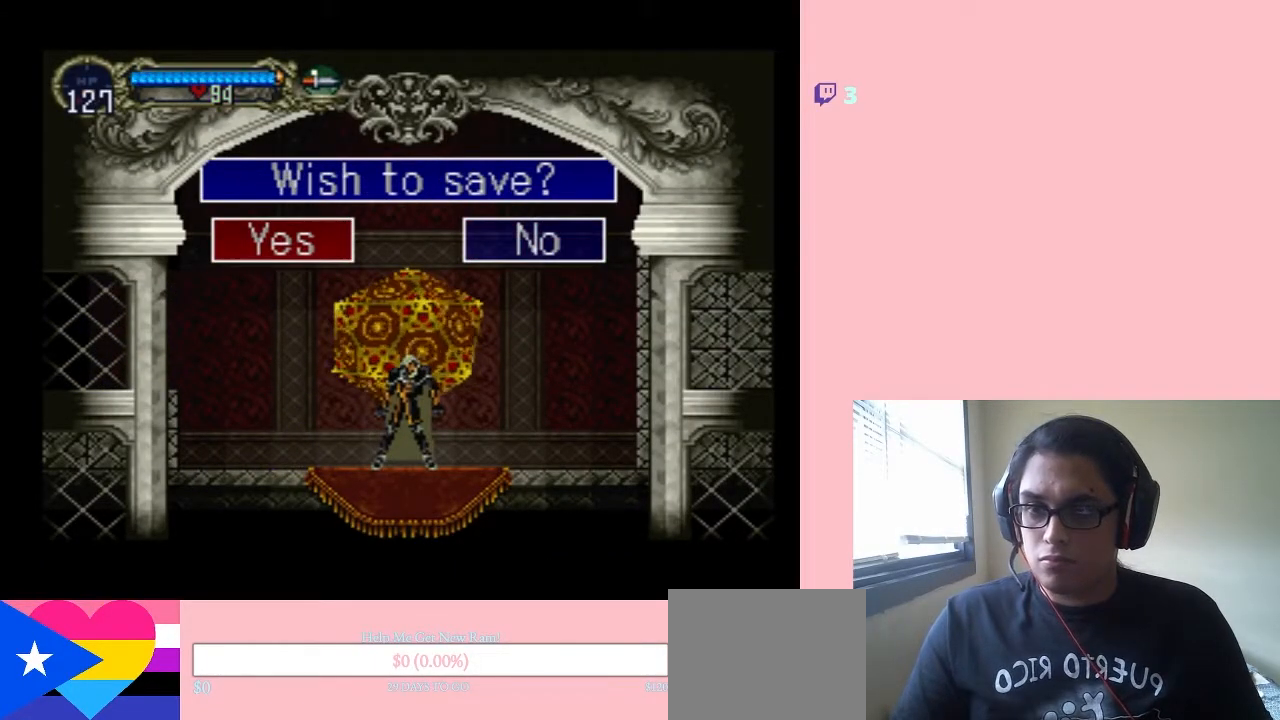
{"buttons": [], "left_stick": "center", "right_stick": "center", "events": [[283, "B", "down"], [350, "B", "up"]]}
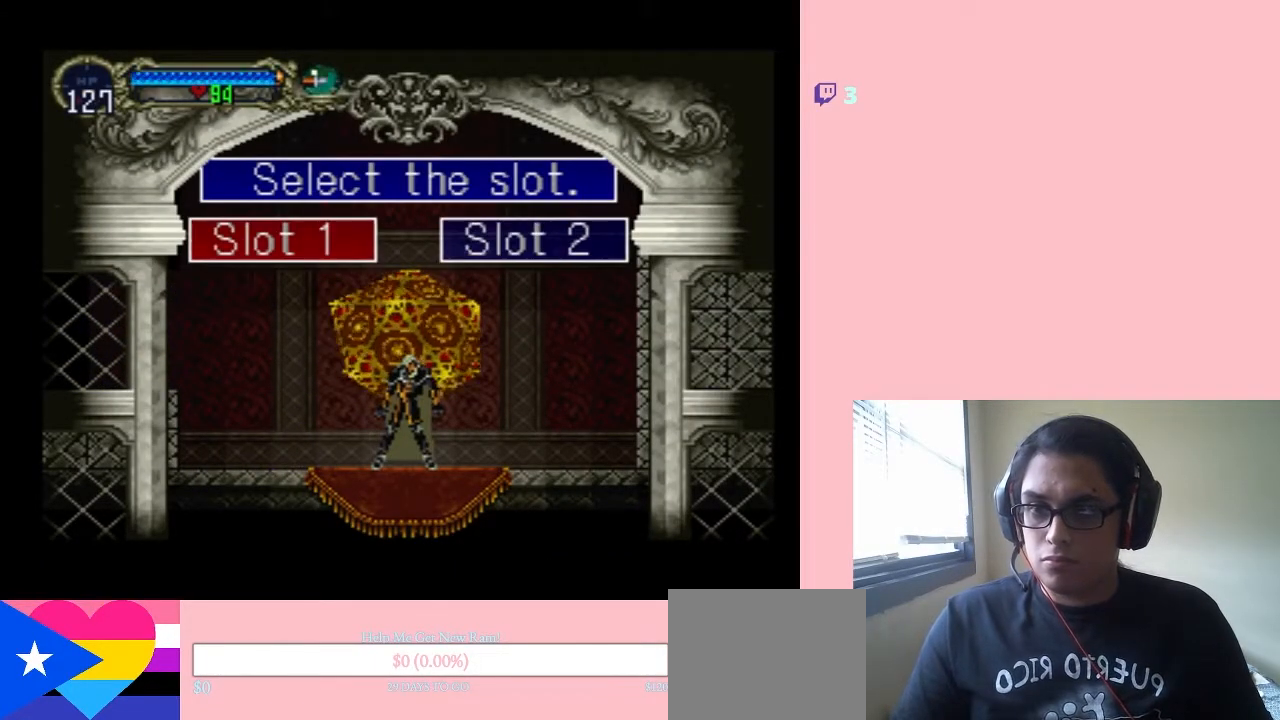
{"buttons": [], "left_stick": "center", "right_stick": "center", "events": [[283, "B", "down"], [383, "B", "up"]]}
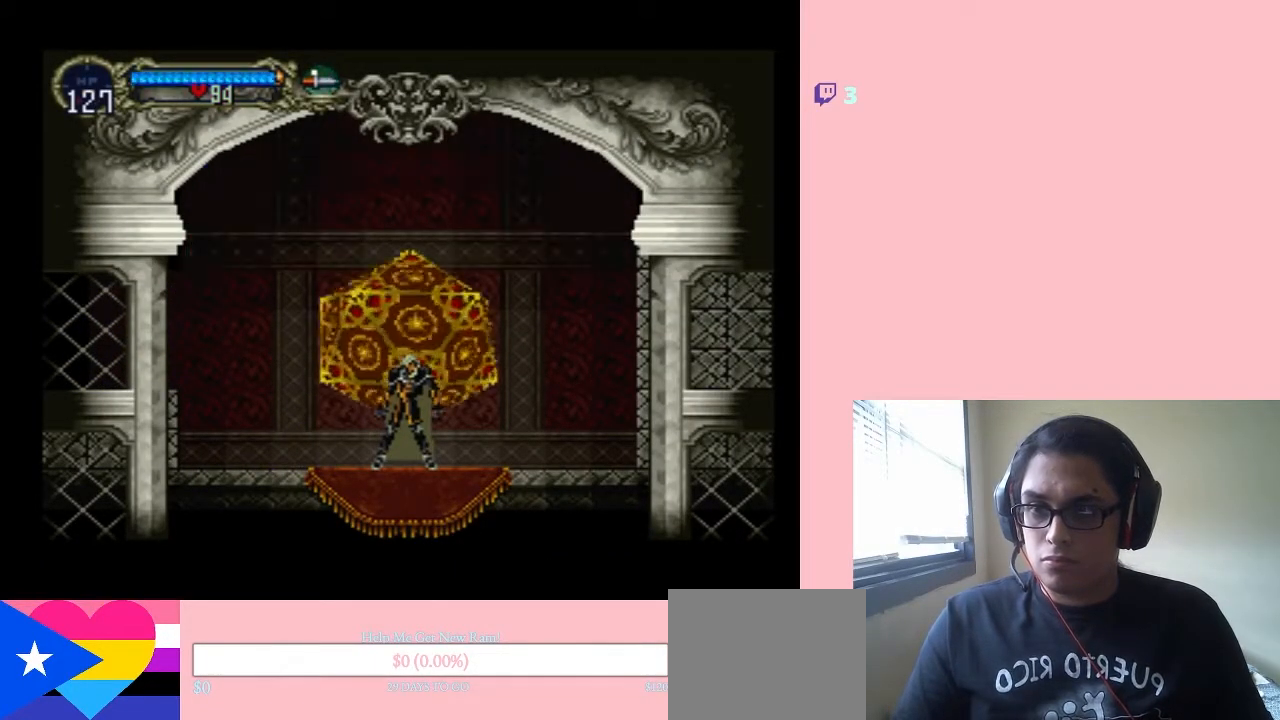
{"buttons": ["DPAD_DOWN"], "left_stick": "center", "right_stick": "center", "events": [[450, "DPAD_DOWN", "down"]]}
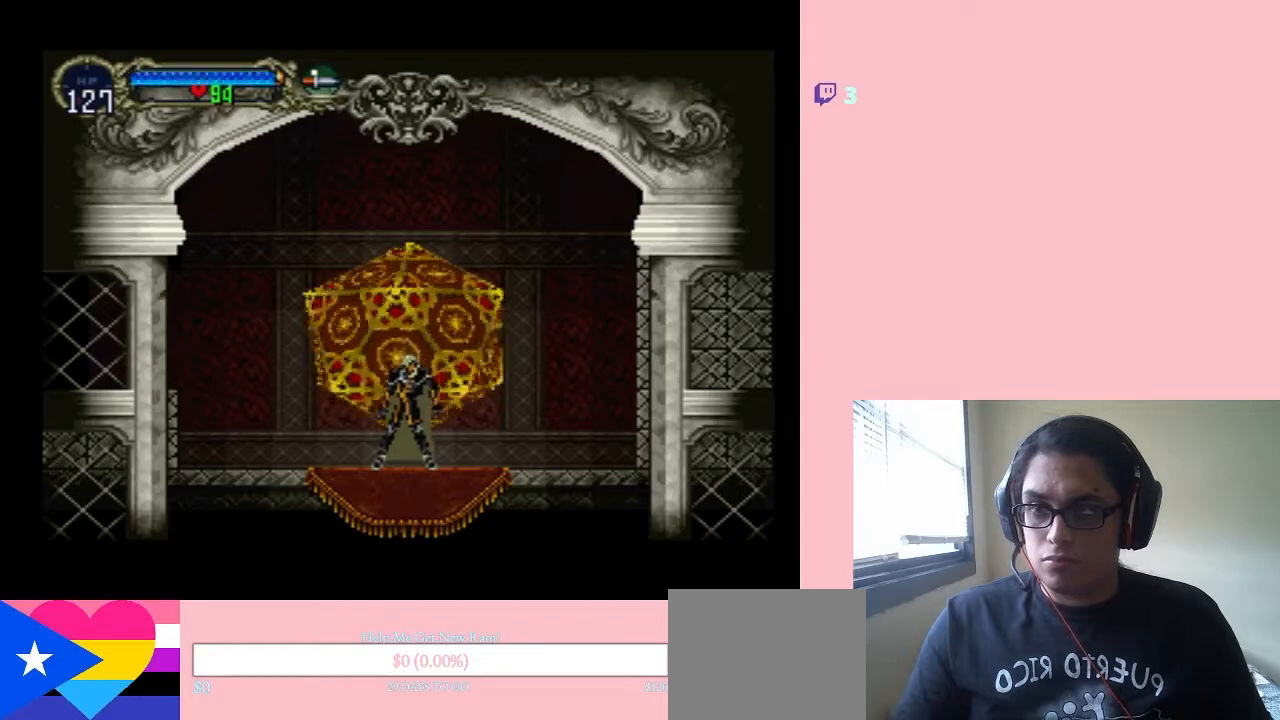
{"buttons": ["DPAD_DOWN"], "left_stick": "center", "right_stick": "center", "events": []}
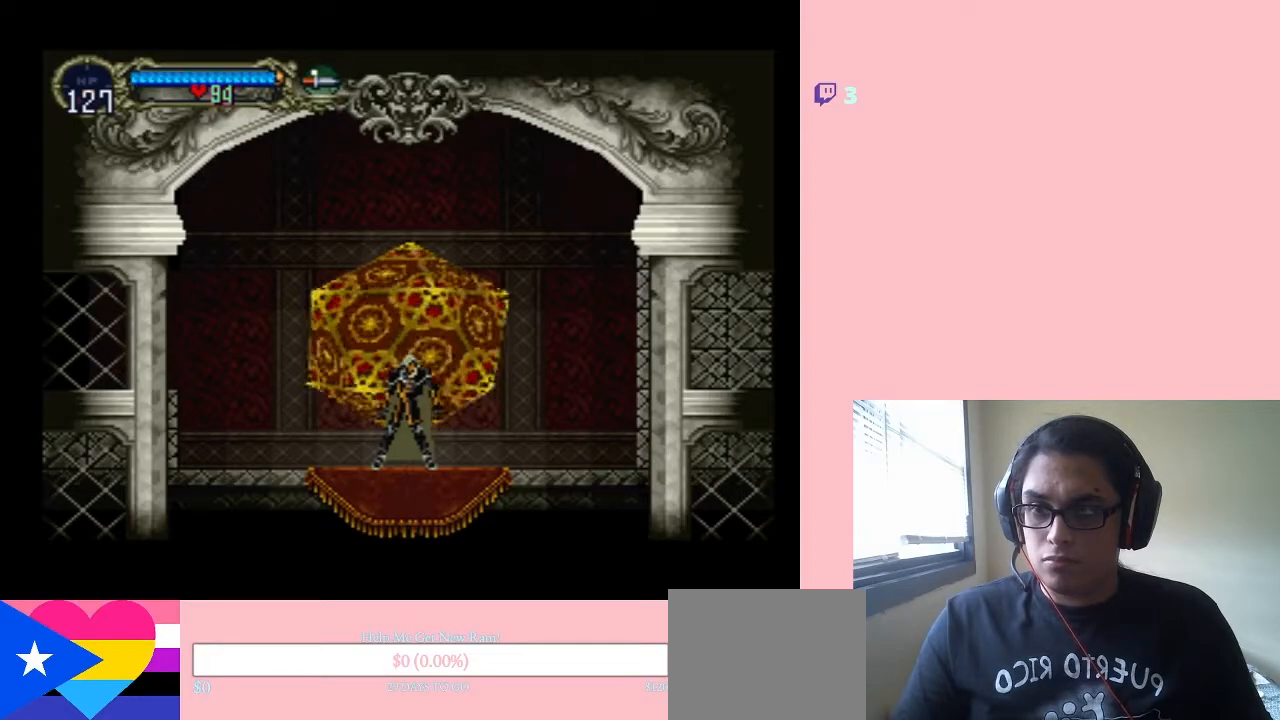
{"buttons": ["DPAD_DOWN"], "left_stick": "center", "right_stick": "center", "events": []}
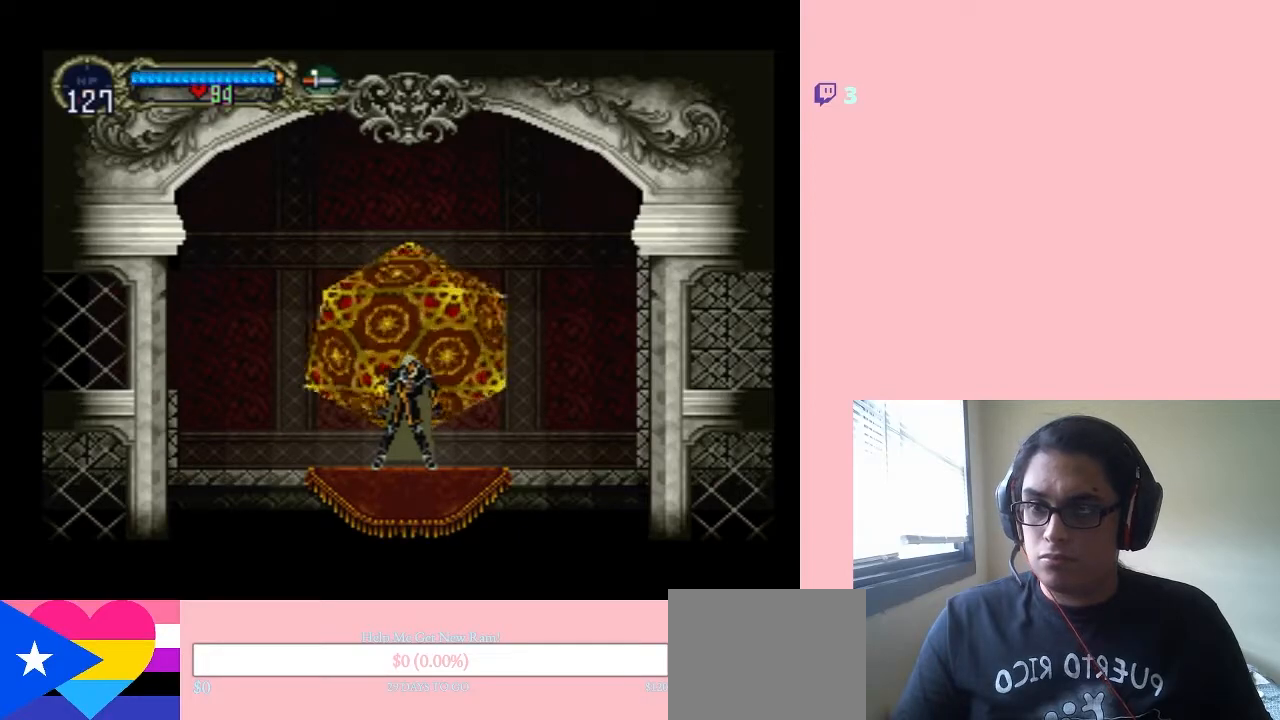
{"buttons": ["DPAD_DOWN"], "left_stick": "center", "right_stick": "center", "events": []}
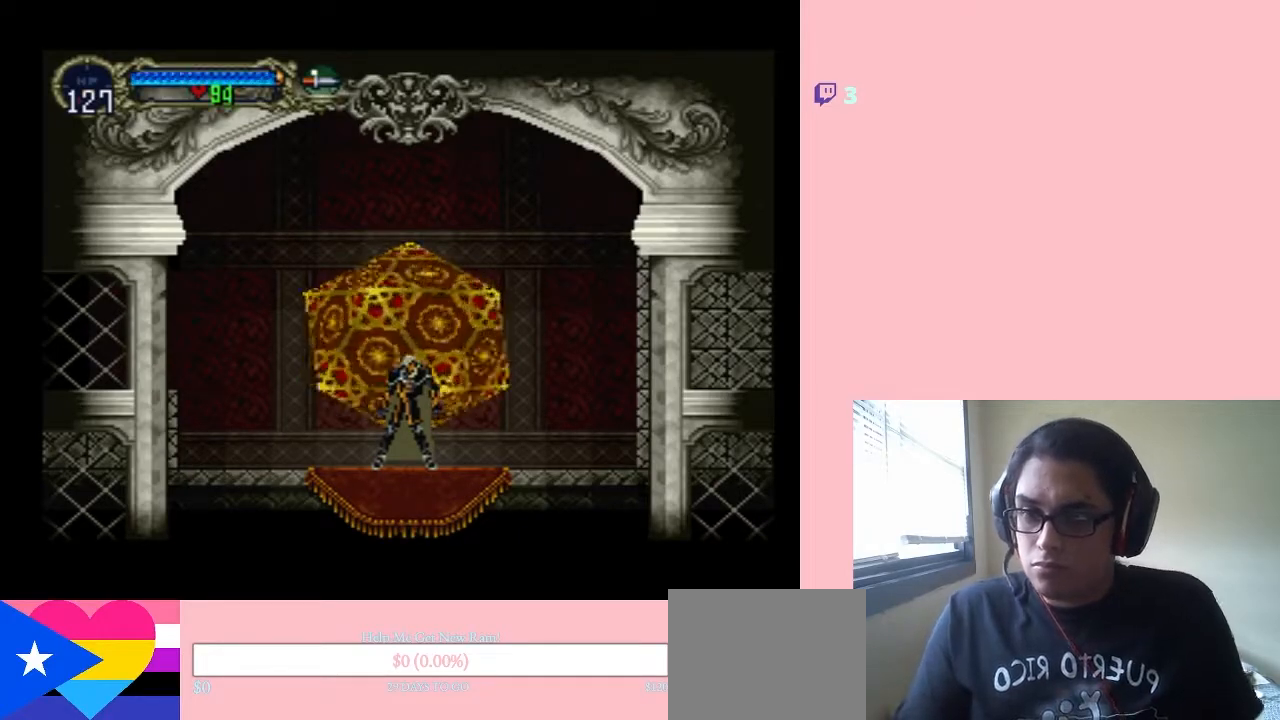
{"buttons": ["DPAD_DOWN"], "left_stick": "center", "right_stick": "center", "events": []}
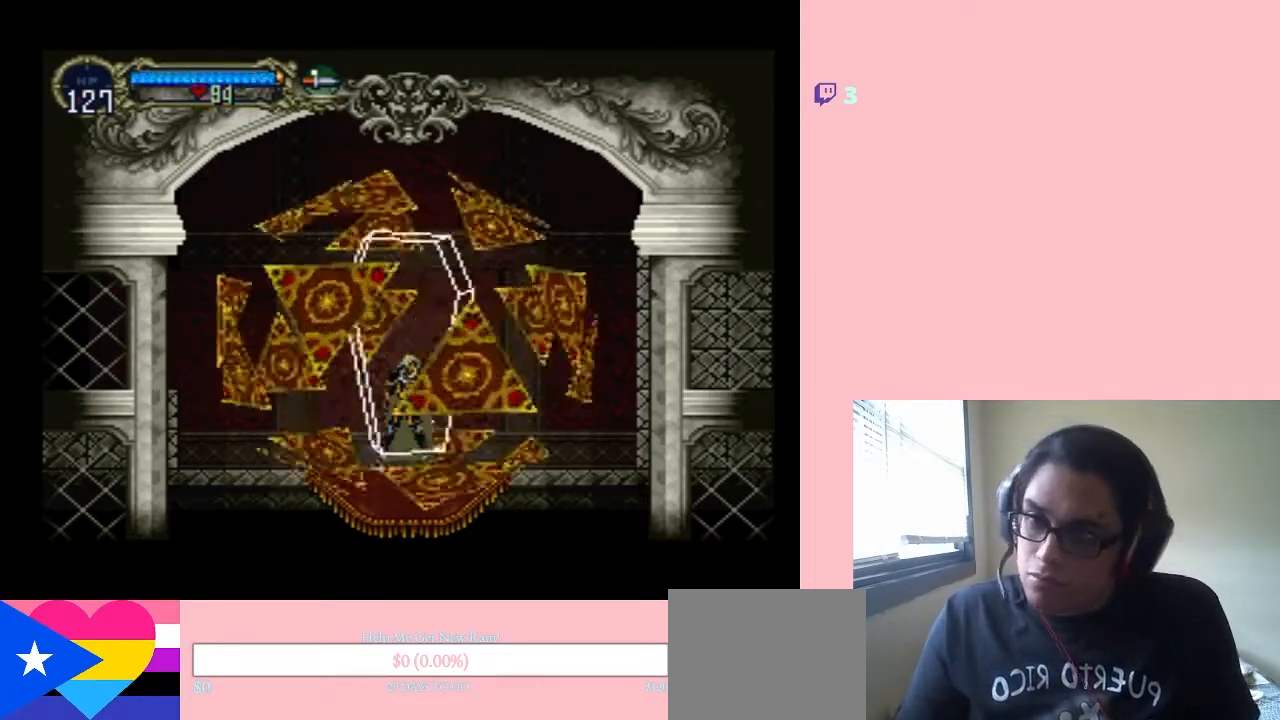
{"buttons": ["DPAD_DOWN"], "left_stick": "center", "right_stick": "center", "events": []}
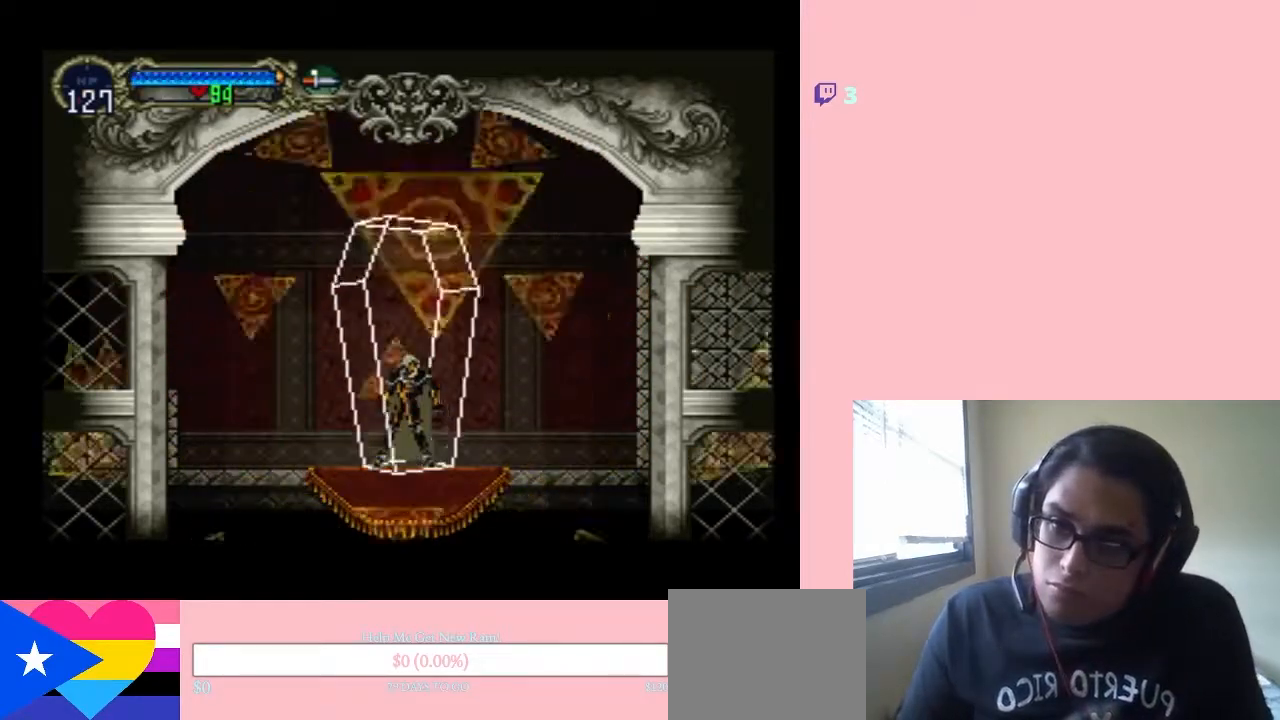
{"buttons": ["DPAD_DOWN"], "left_stick": "center", "right_stick": "center", "events": []}
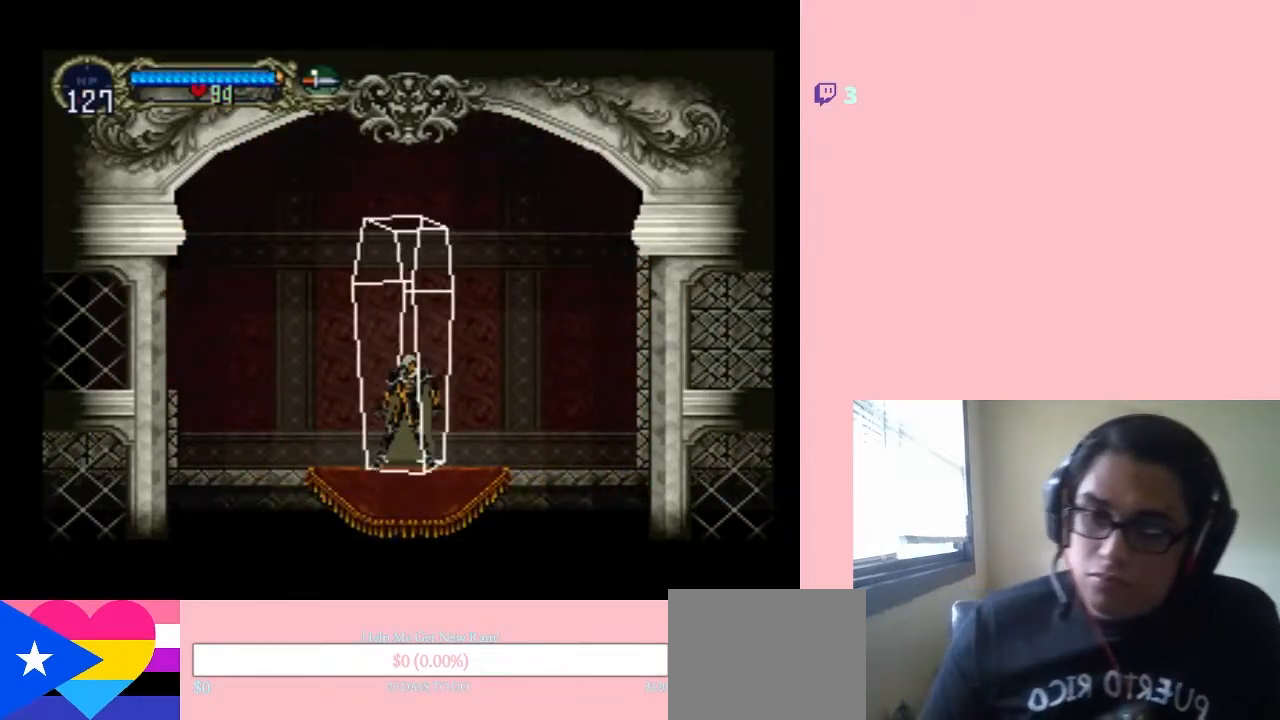
{"buttons": [], "left_stick": "center", "right_stick": "center", "events": [[500, "DPAD_DOWN", "up"]]}
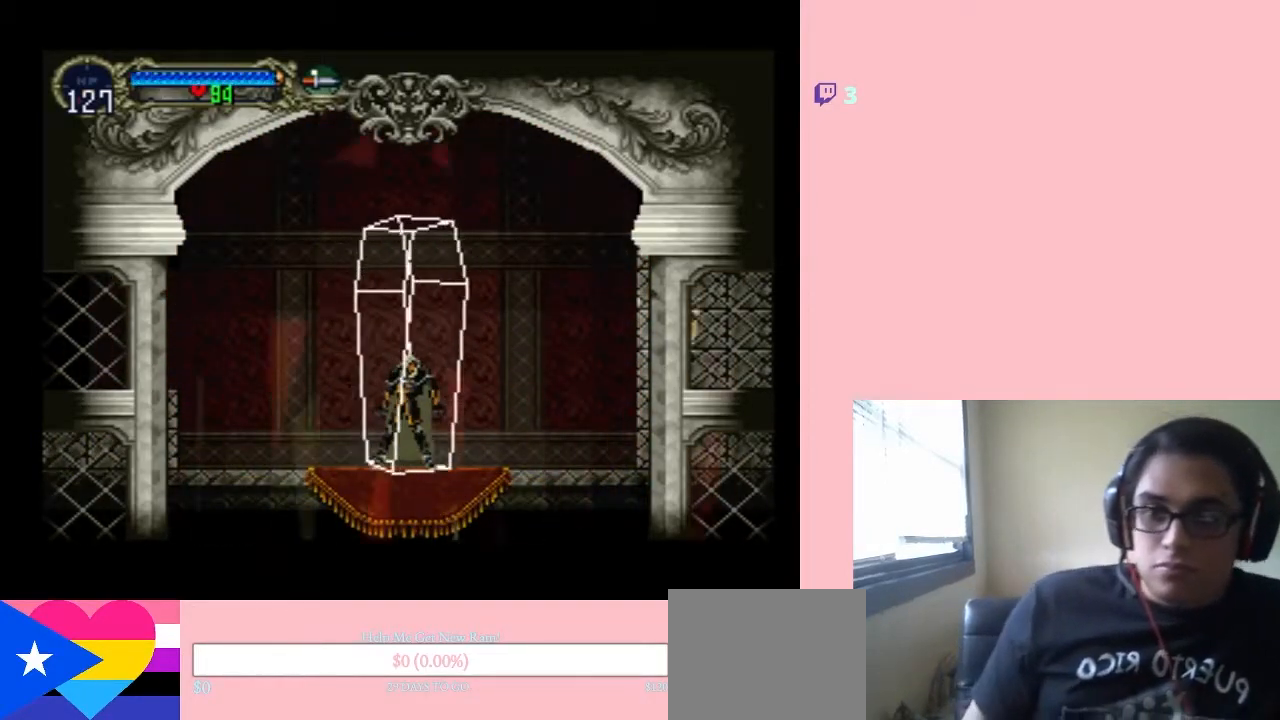
{"buttons": [], "left_stick": "center", "right_stick": "center", "events": []}
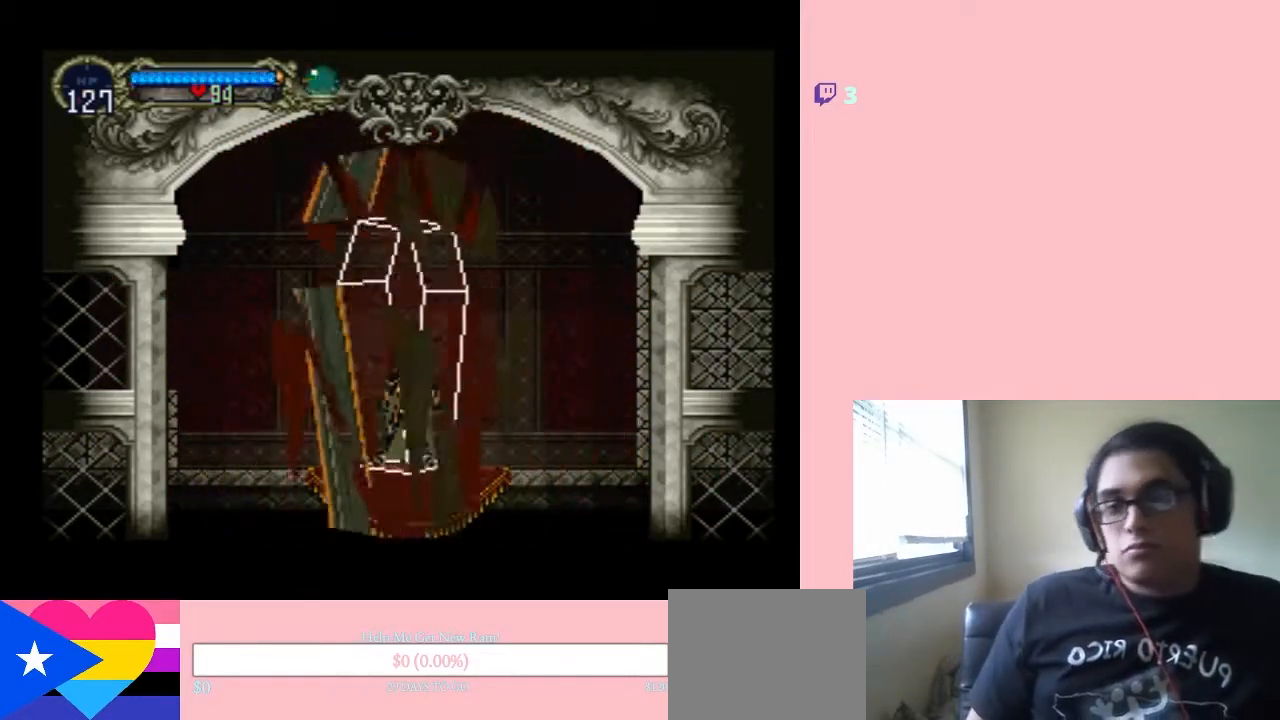
{"buttons": [], "left_stick": "center", "right_stick": "center", "events": []}
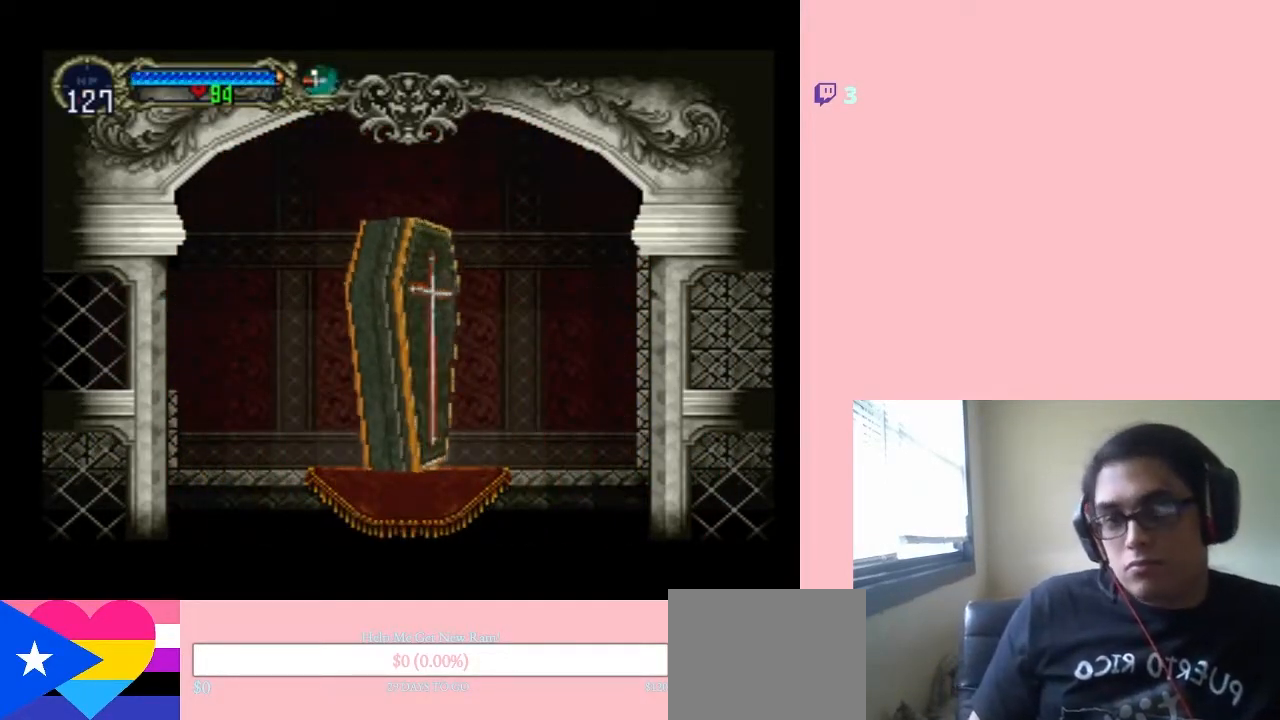
{"buttons": [], "left_stick": "center", "right_stick": "center", "events": [[133, "B", "down"], [283, "B", "up"]]}
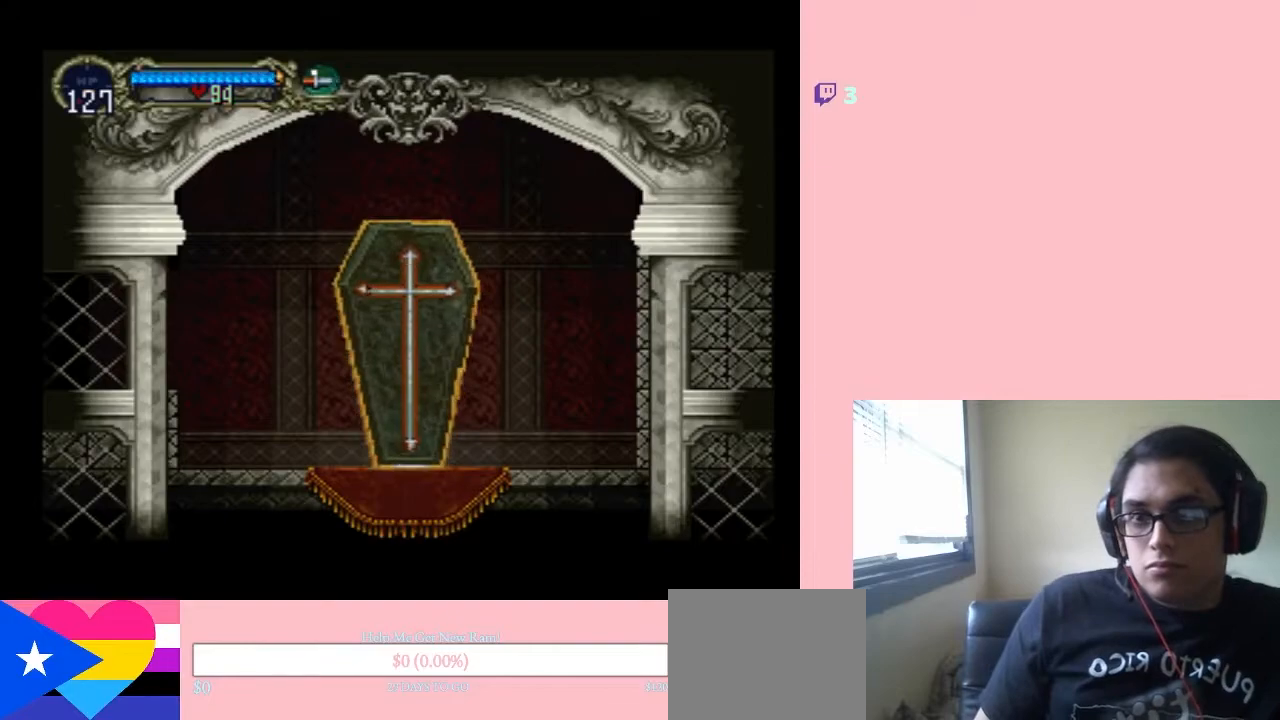
{"buttons": [], "left_stick": "center", "right_stick": "center", "events": [[317, "B", "down"], [433, "B", "up"]]}